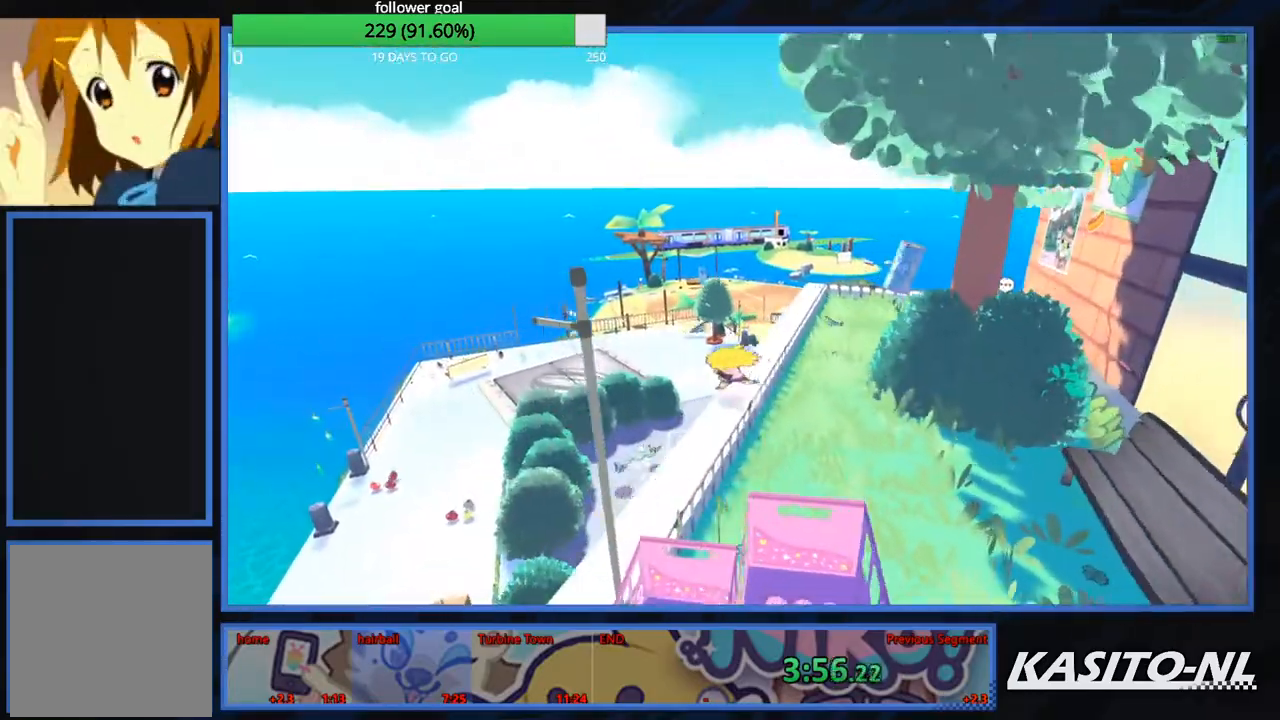
Gameplay with a controller (Xbox layout); each line is a JSON object with the inputs held at the frame after it. "events" lists button and stick changes between this image and that frame as [ms after this image, input, new state], when the widget could be followed in between.
{"buttons": [], "left_stick": "right", "right_stick": "center", "events": [[67, "A", "down"], [200, "A", "up"], [267, "left_stick", "right"]]}
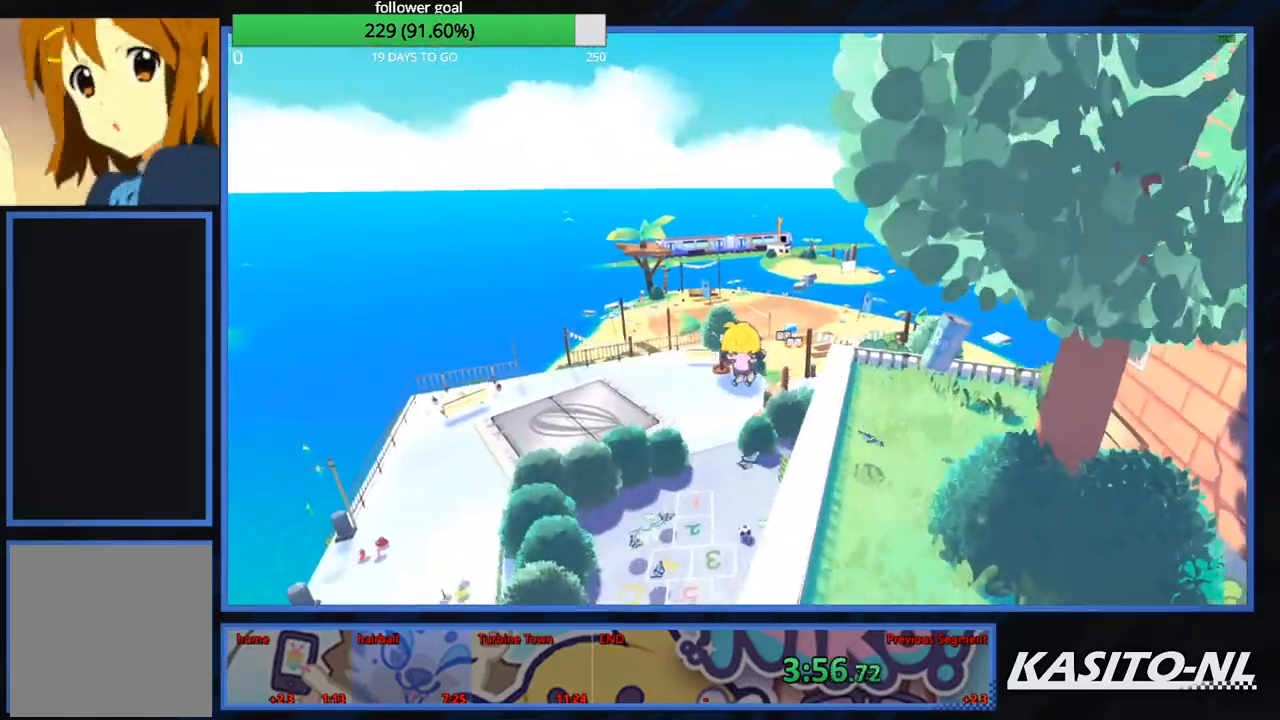
{"buttons": [], "left_stick": "up", "right_stick": "center", "events": [[66, "left_stick", "down-right"], [200, "left_stick", "down"], [400, "left_stick", "left"], [500, "left_stick", "up"]]}
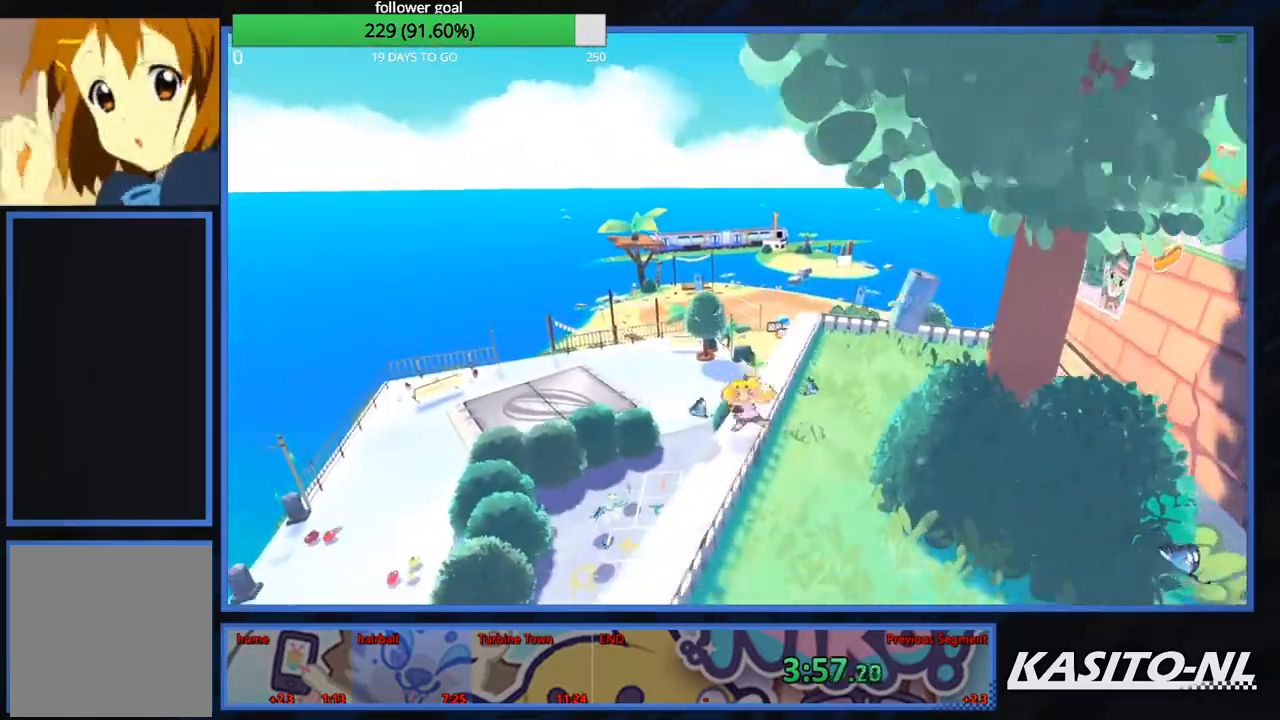
{"buttons": [], "left_stick": "up-right", "right_stick": "center", "events": [[134, "left_stick", "right"], [267, "left_stick", "up-right"]]}
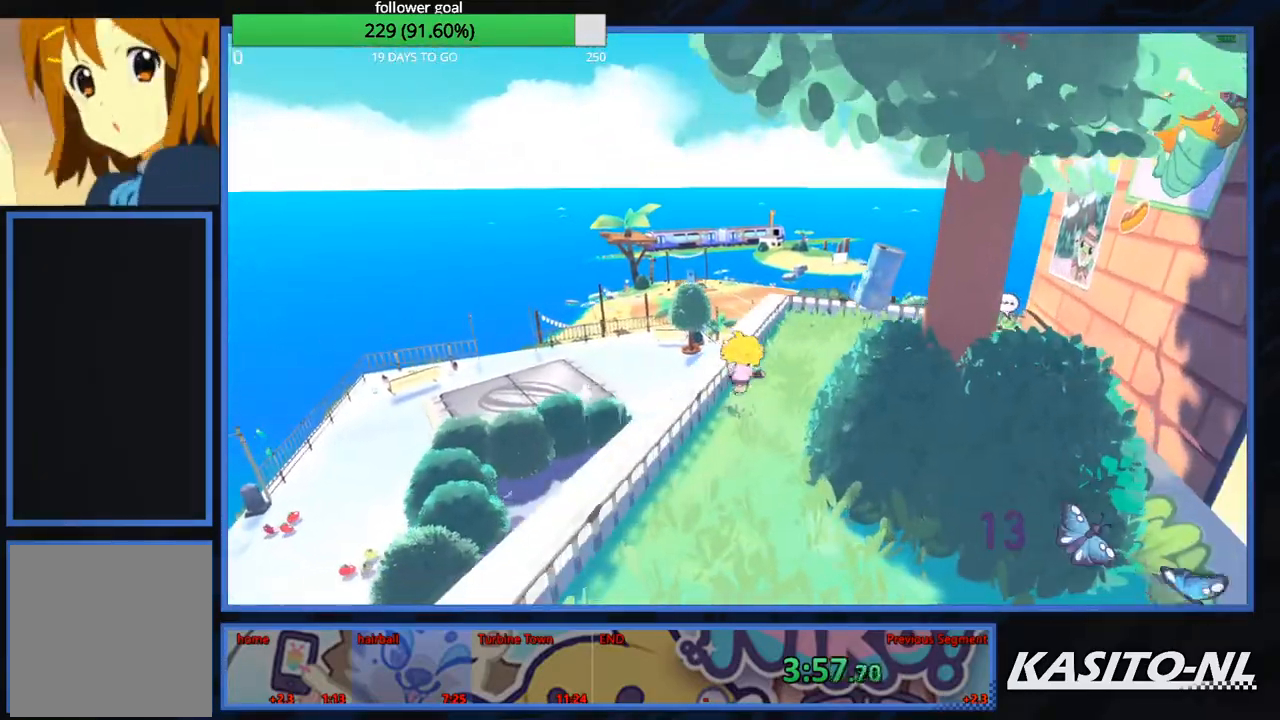
{"buttons": [], "left_stick": "up-left", "right_stick": "center", "events": [[33, "left_stick", "up-left"], [300, "A", "down"], [500, "A", "up"]]}
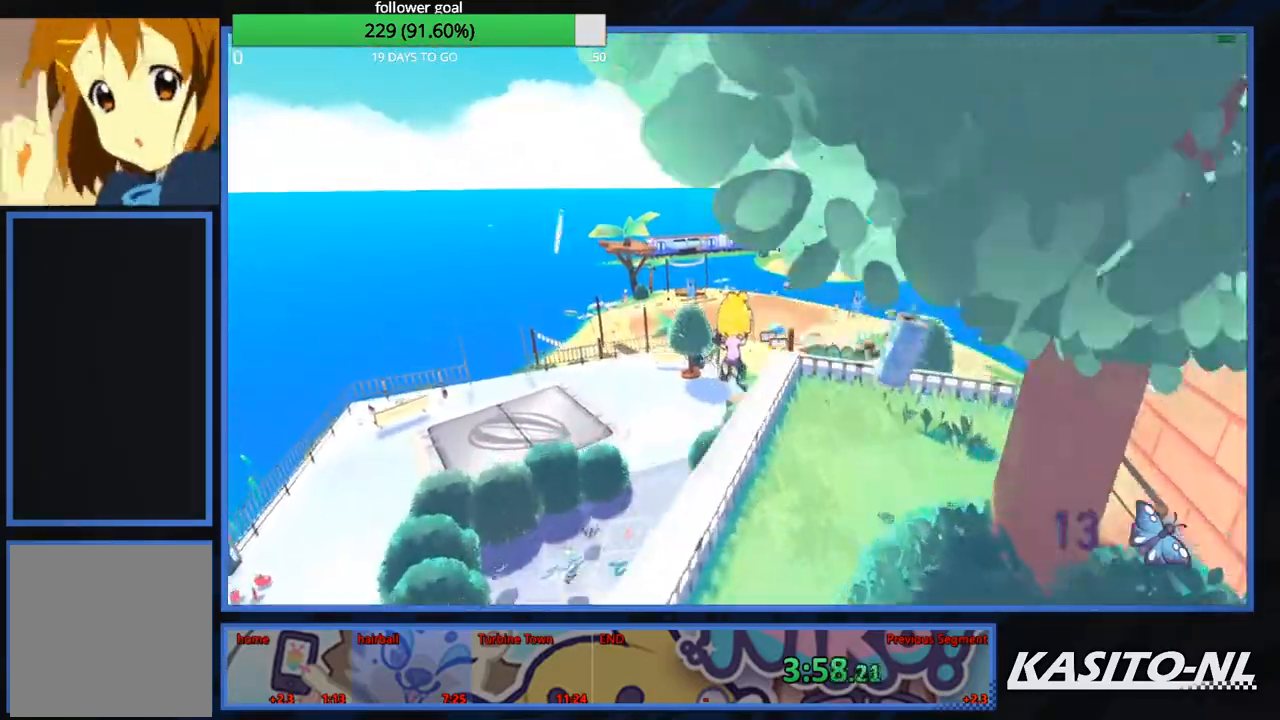
{"buttons": [], "left_stick": "up-right", "right_stick": "down-right", "events": [[67, "left_stick", "up"], [267, "right_stick", "down"], [501, "left_stick", "up-right"], [501, "right_stick", "down-right"]]}
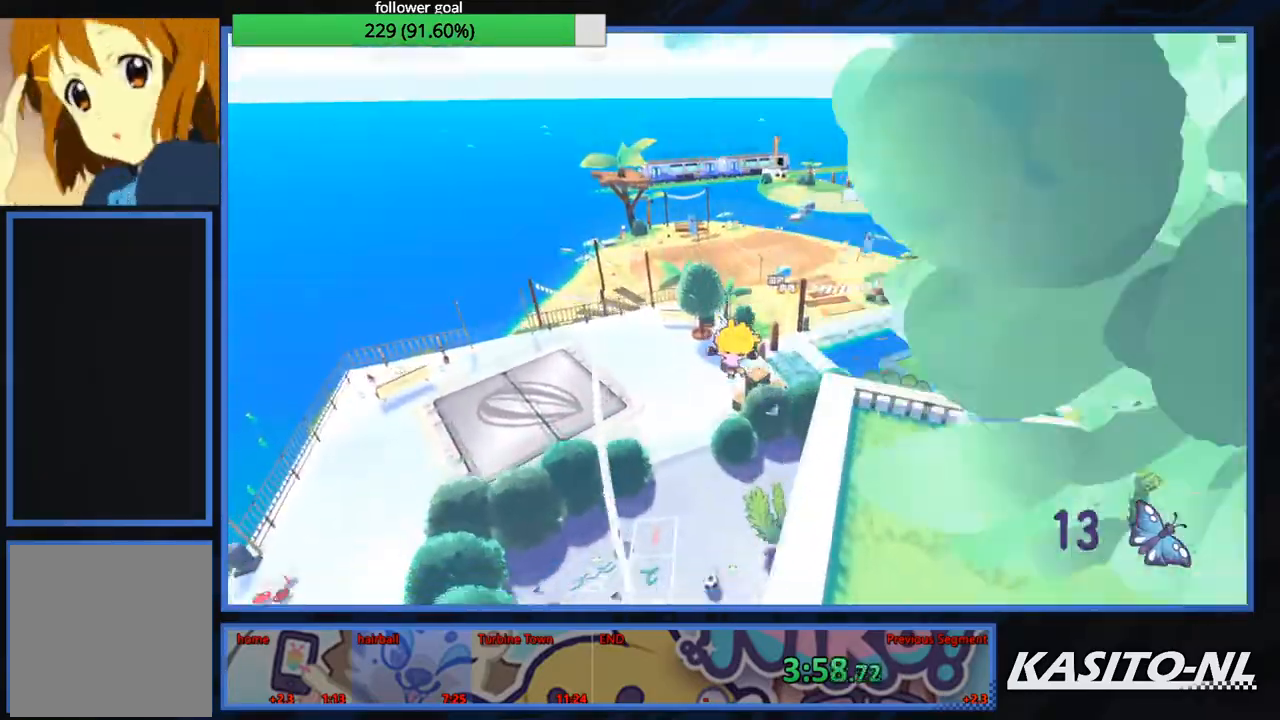
{"buttons": [], "left_stick": "down-left", "right_stick": "center", "events": [[33, "left_stick", "right"], [100, "right_stick", "center"], [133, "left_stick", "down"], [300, "left_stick", "down-left"]]}
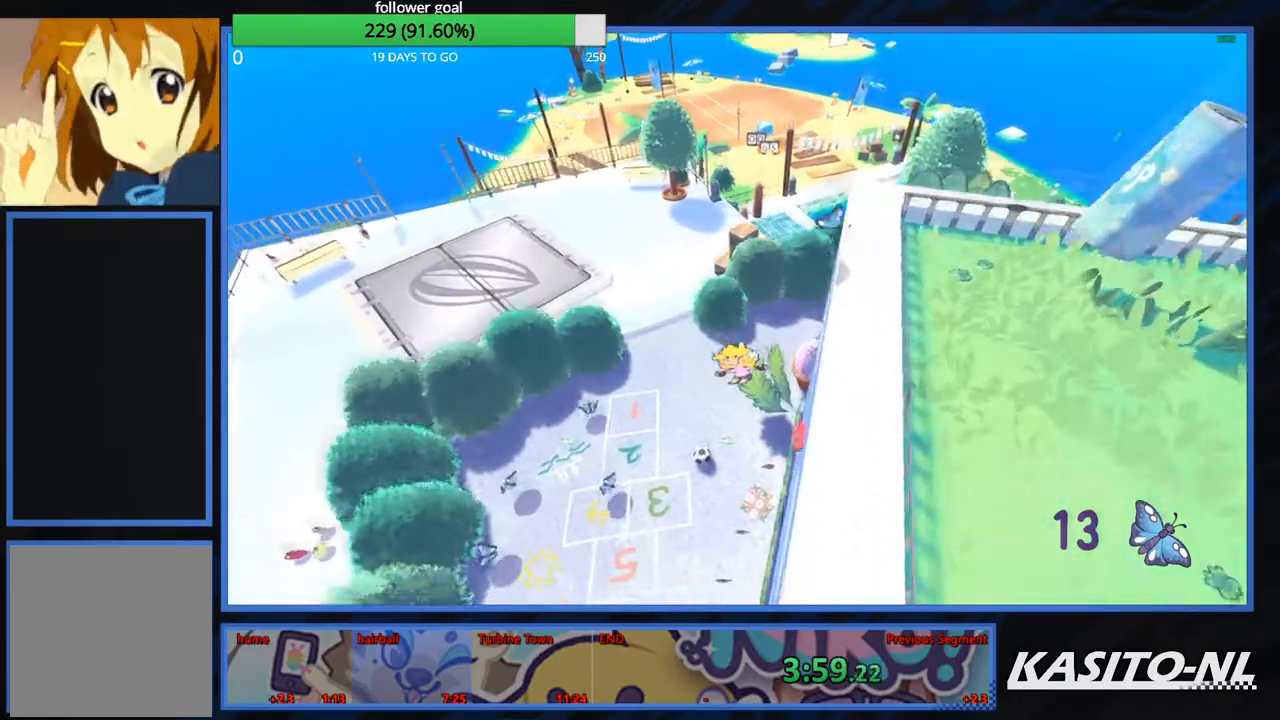
{"buttons": [], "left_stick": "left", "right_stick": "center", "events": [[100, "left_stick", "left"]]}
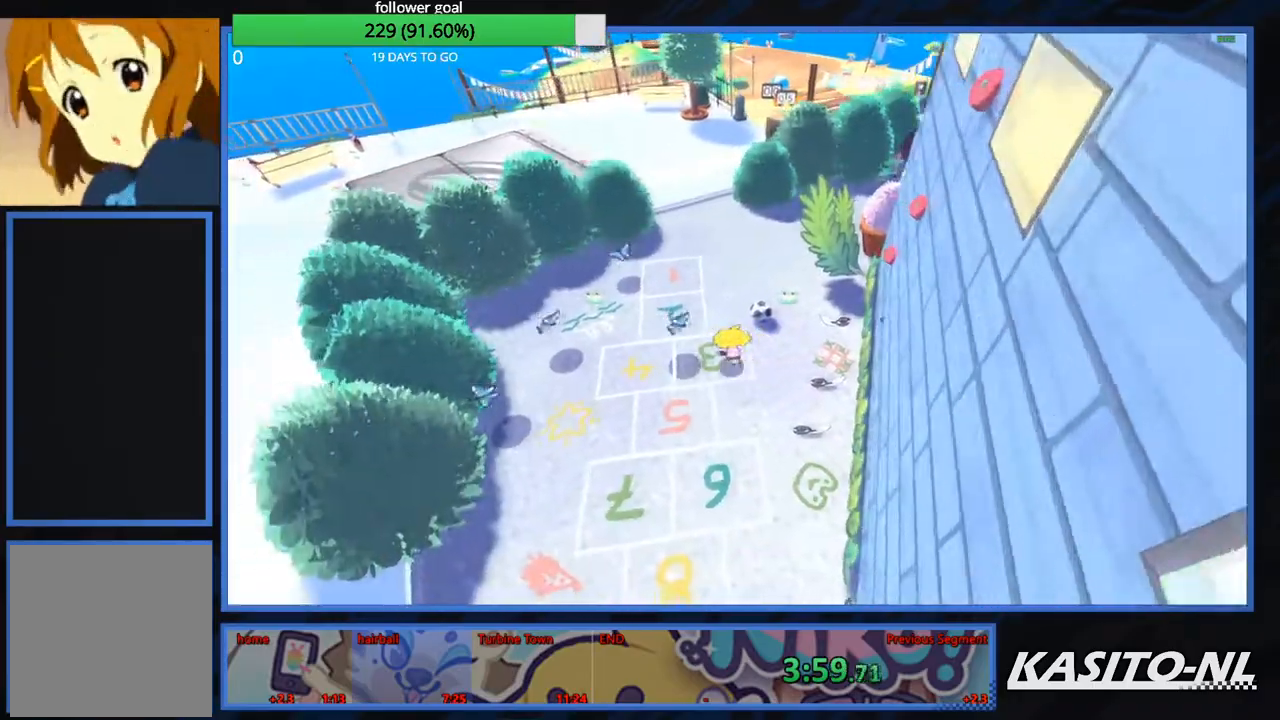
{"buttons": [], "left_stick": "down-left", "right_stick": "center", "events": [[100, "left_stick", "up-left"], [400, "left_stick", "left"], [500, "left_stick", "down-left"]]}
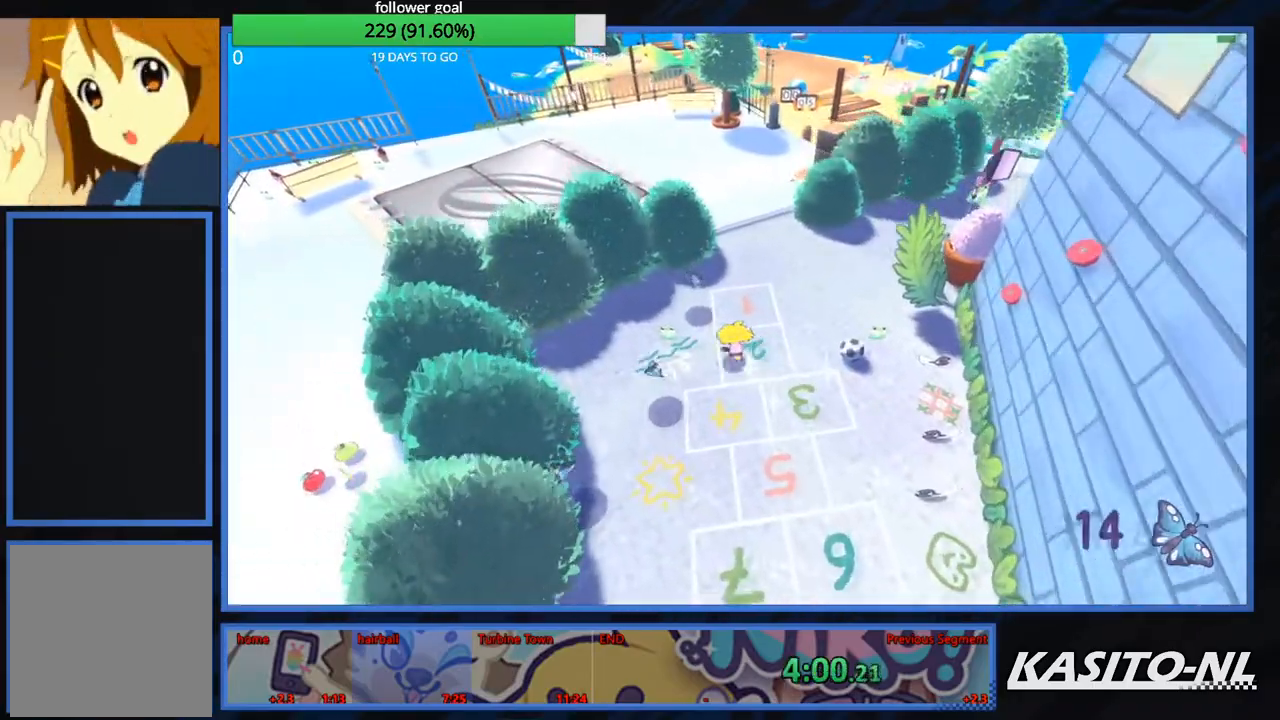
{"buttons": [], "left_stick": "right", "right_stick": "center", "events": [[267, "left_stick", "down"], [501, "left_stick", "right"]]}
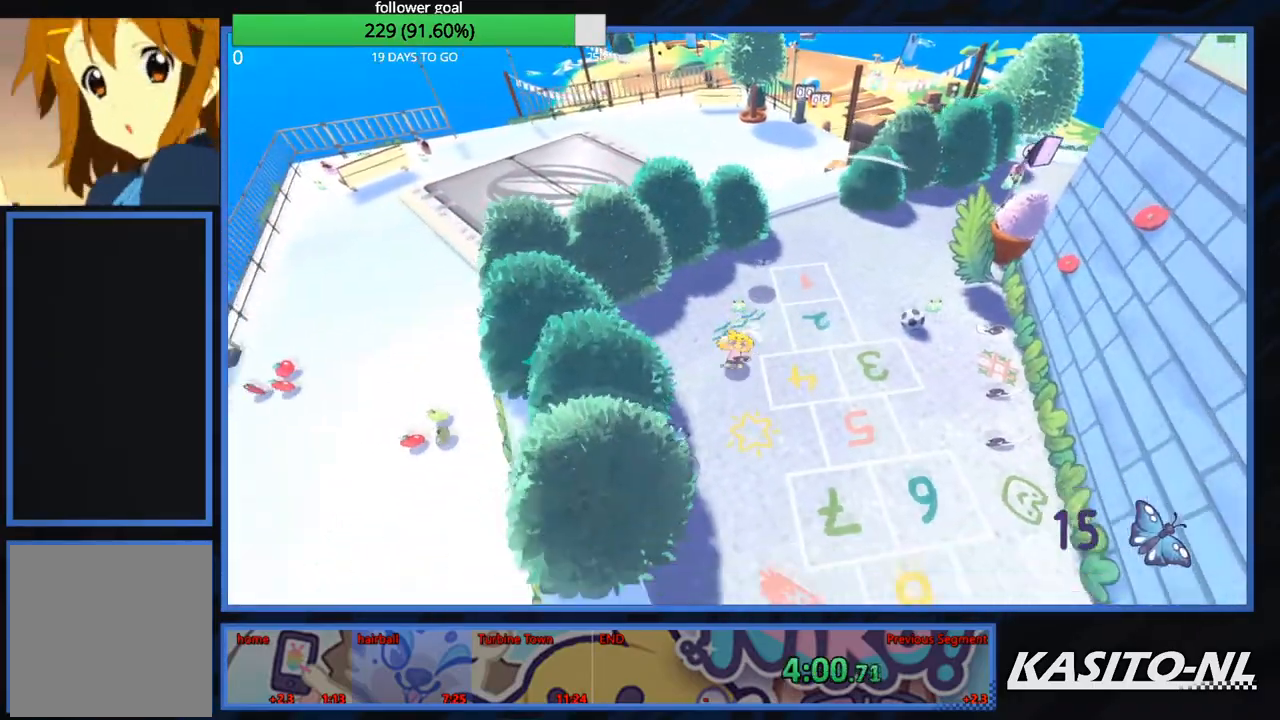
{"buttons": [], "left_stick": "up", "right_stick": "center", "events": [[100, "left_stick", "up-right"], [200, "left_stick", "up"]]}
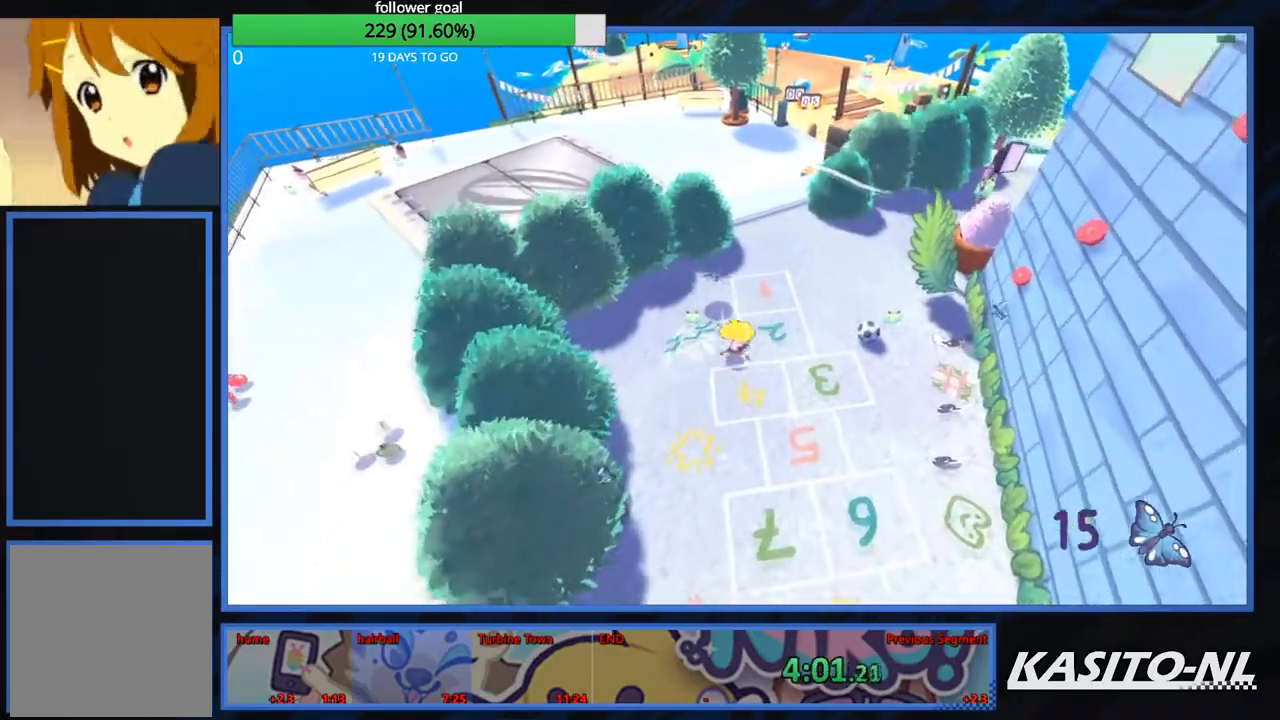
{"buttons": [], "left_stick": "down-left", "right_stick": "center", "events": [[334, "left_stick", "down-left"]]}
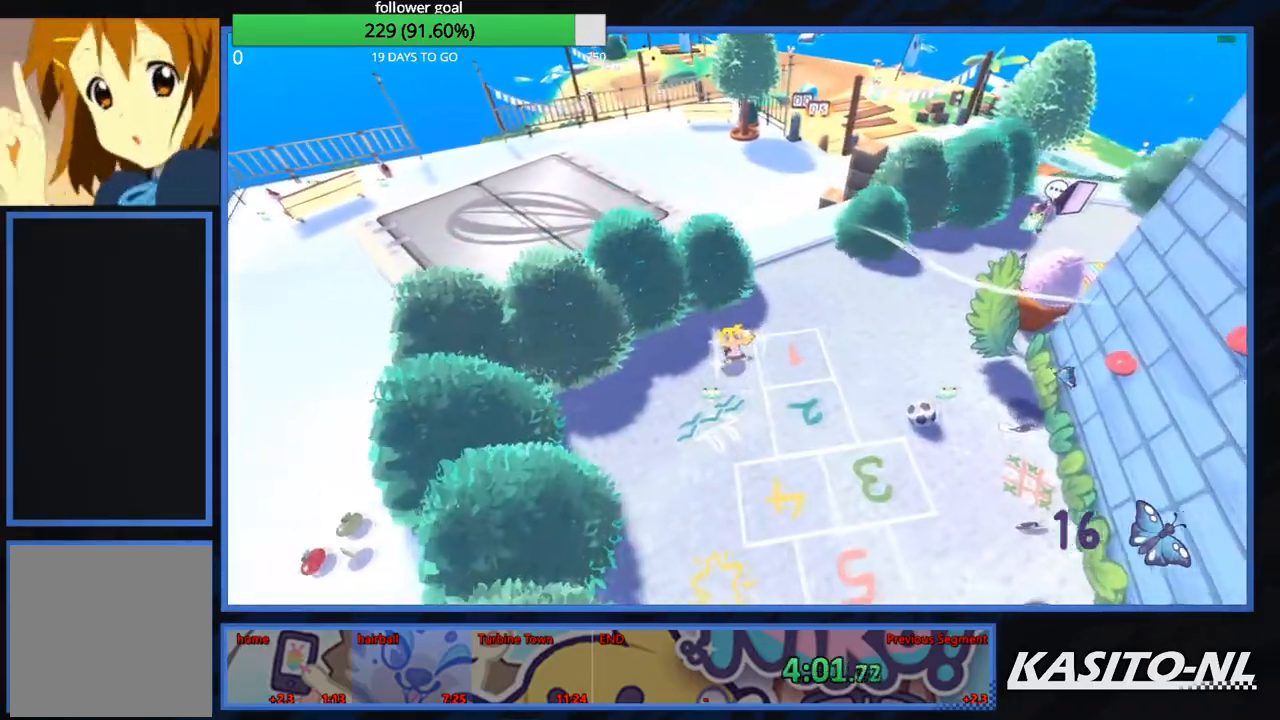
{"buttons": [], "left_stick": "down-left", "right_stick": "center", "events": [[100, "left_stick", "down"], [467, "left_stick", "down-left"]]}
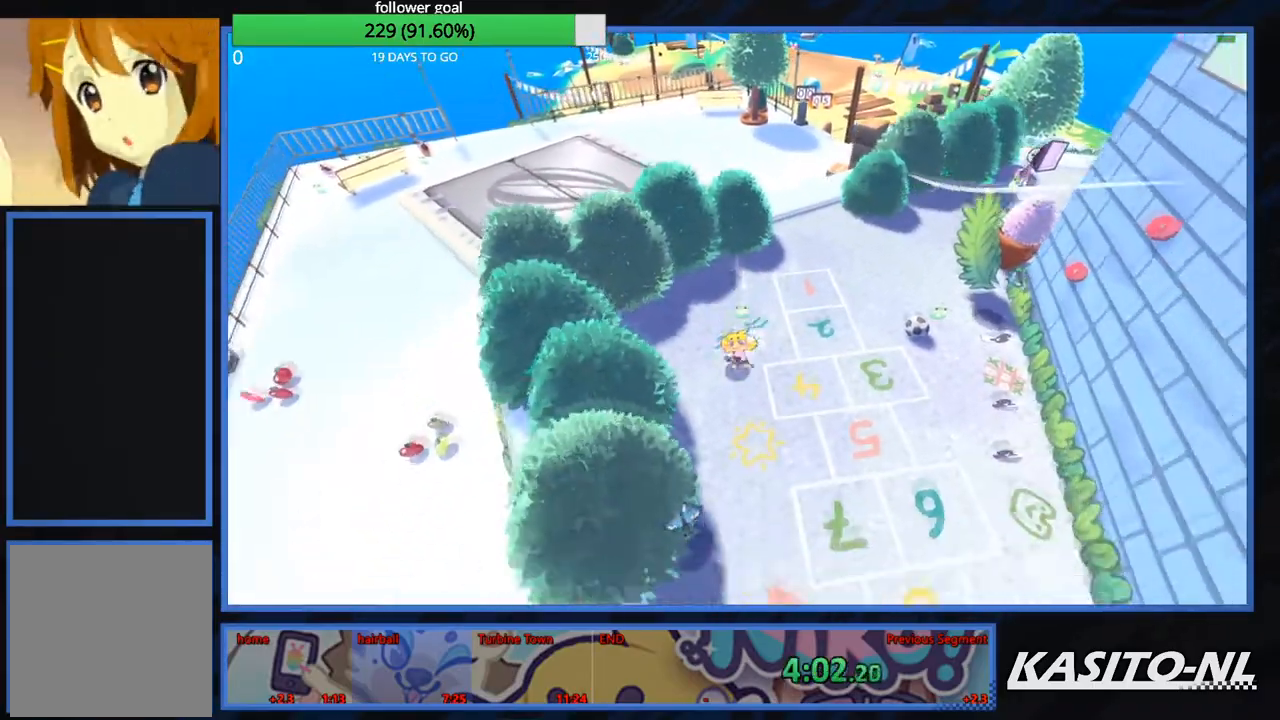
{"buttons": [], "left_stick": "down", "right_stick": "center", "events": [[67, "left_stick", "left"], [301, "left_stick", "down"]]}
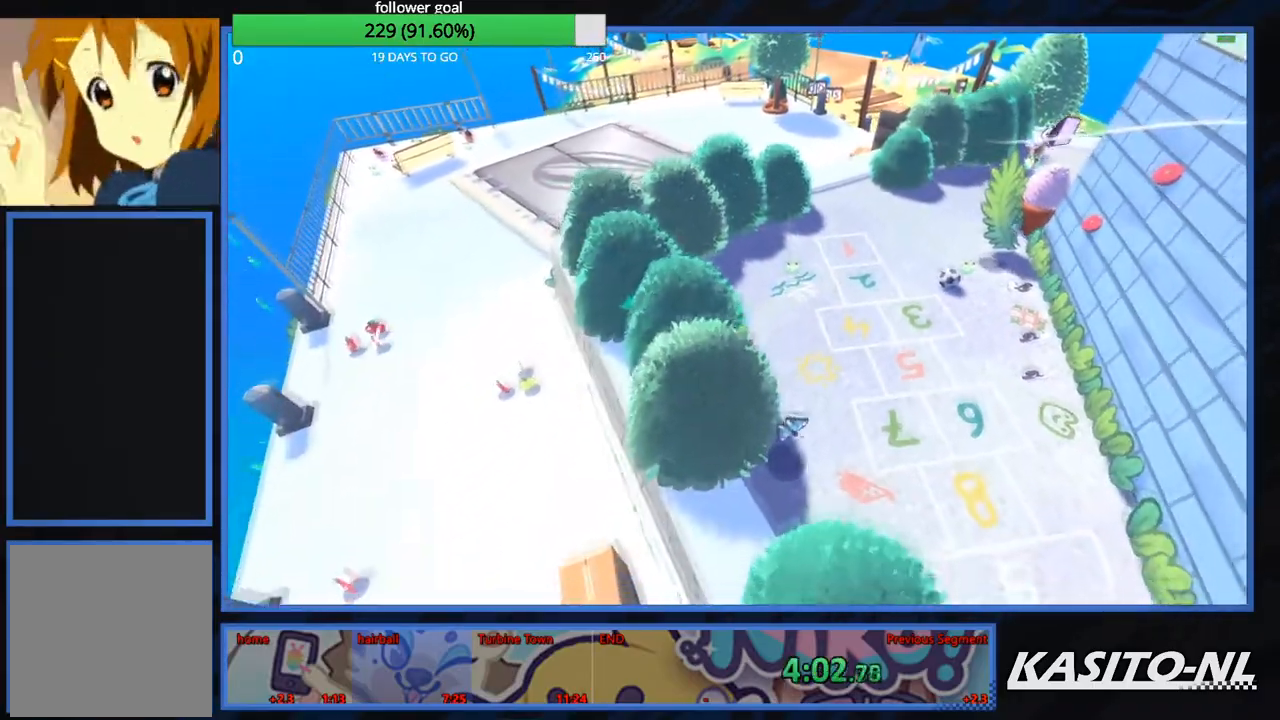
{"buttons": [], "left_stick": "up-right", "right_stick": "right", "events": [[133, "left_stick", "down-right"], [367, "right_stick", "right"], [467, "left_stick", "up-right"]]}
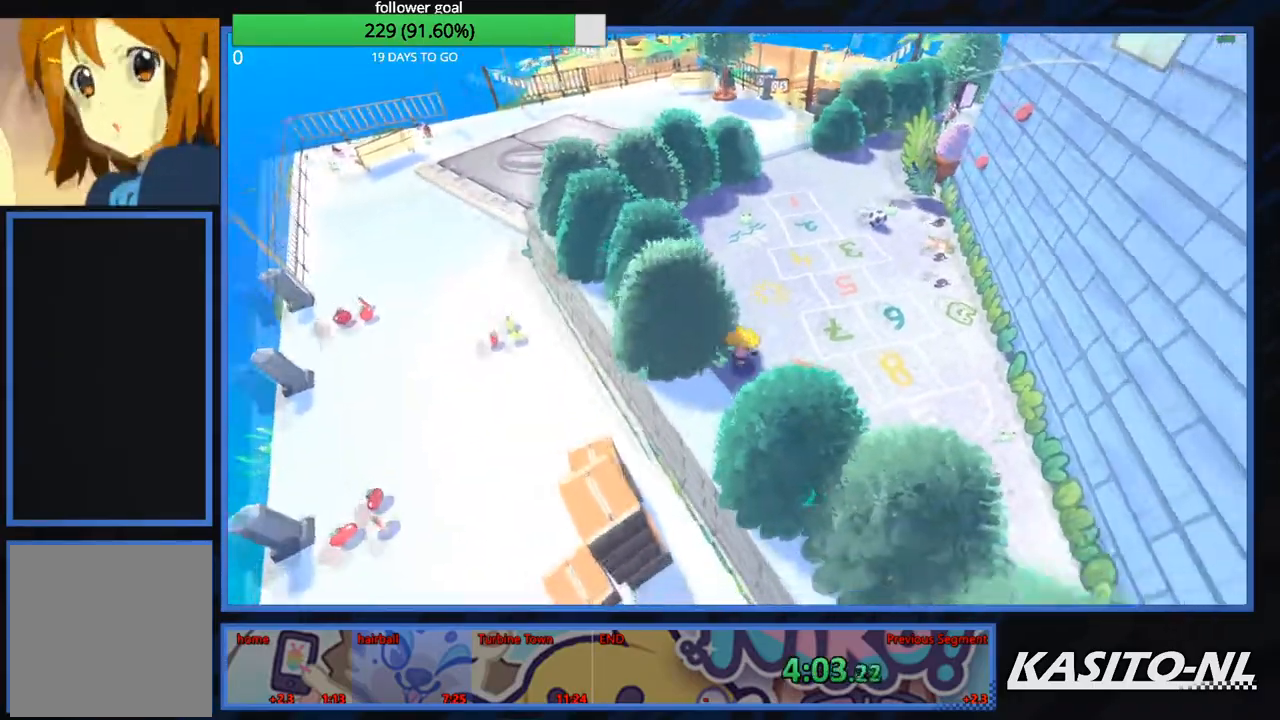
{"buttons": [], "left_stick": "up", "right_stick": "center", "events": [[67, "right_stick", "center"], [134, "left_stick", "up"], [200, "right_stick", "right"], [367, "right_stick", "center"]]}
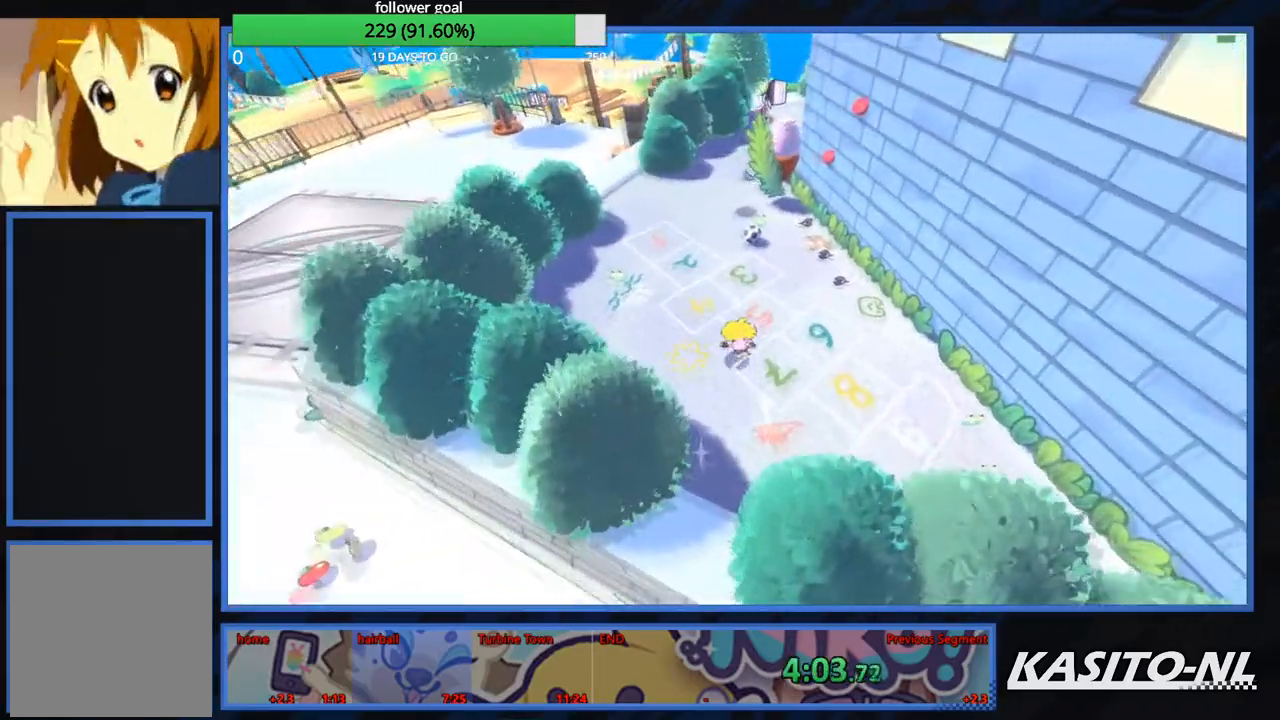
{"buttons": [], "left_stick": "up-left", "right_stick": "center", "events": [[66, "right_stick", "right"], [133, "right_stick", "center"], [233, "left_stick", "up-left"]]}
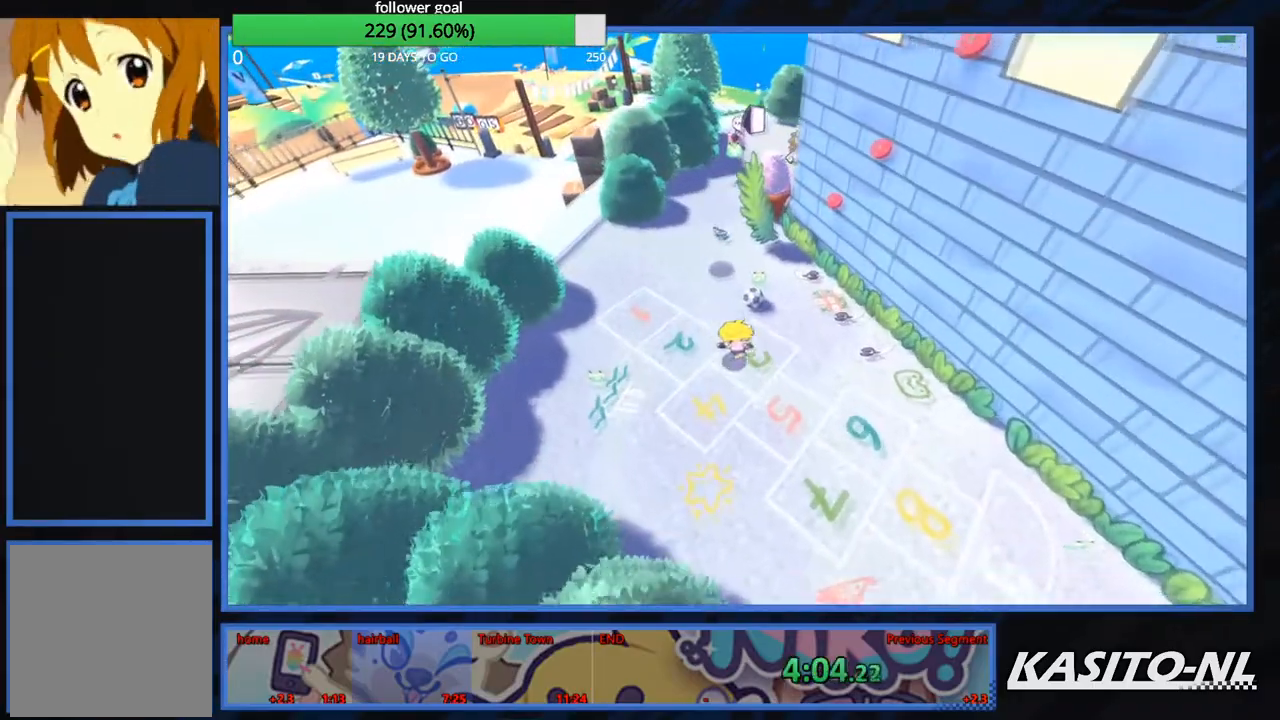
{"buttons": [], "left_stick": "up", "right_stick": "right", "events": [[234, "left_stick", "up"], [367, "right_stick", "right"]]}
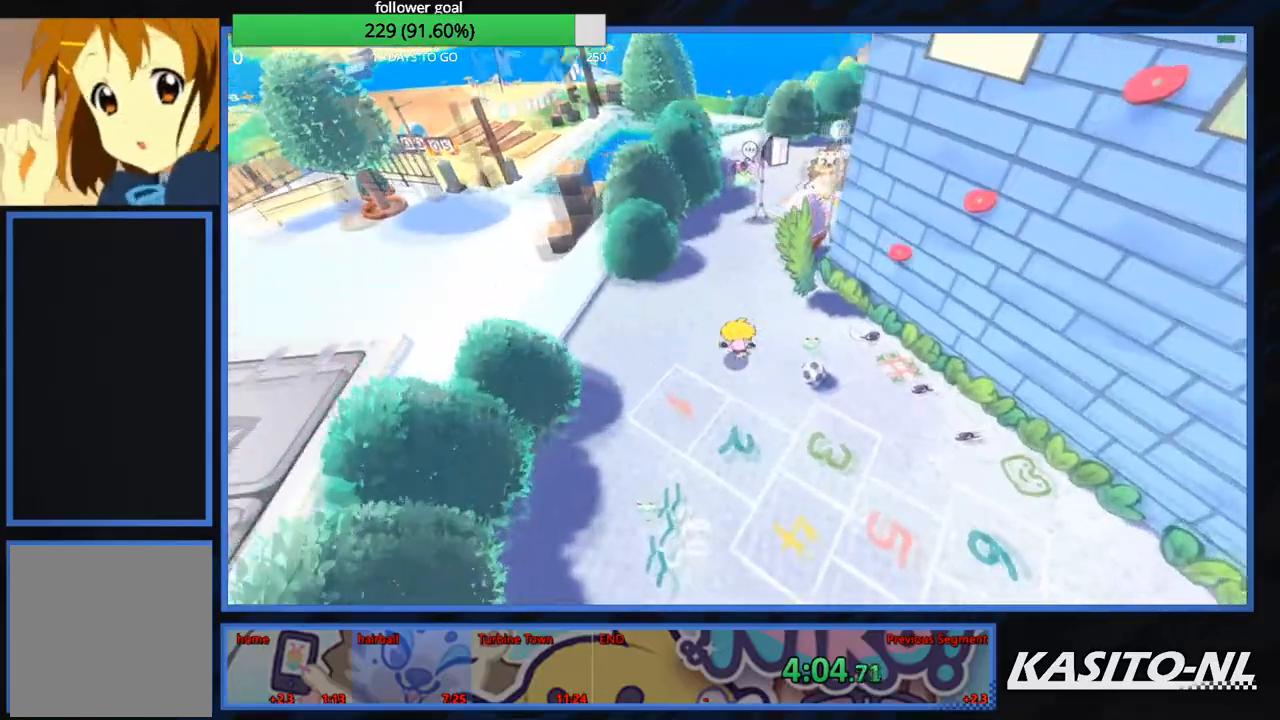
{"buttons": [], "left_stick": "right", "right_stick": "center", "events": [[100, "left_stick", "right"], [500, "right_stick", "center"]]}
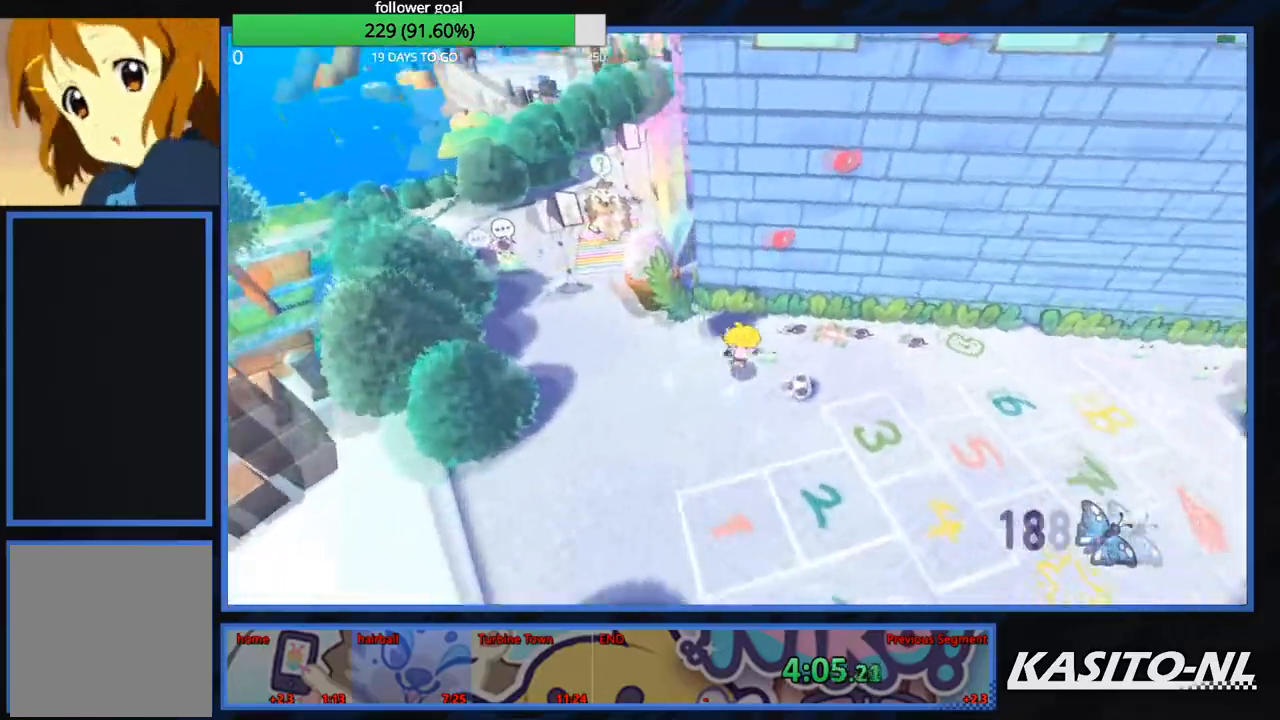
{"buttons": [], "left_stick": "up", "right_stick": "center", "events": [[34, "left_stick", "up-right"], [167, "A", "down"], [334, "left_stick", "up"], [467, "A", "up"]]}
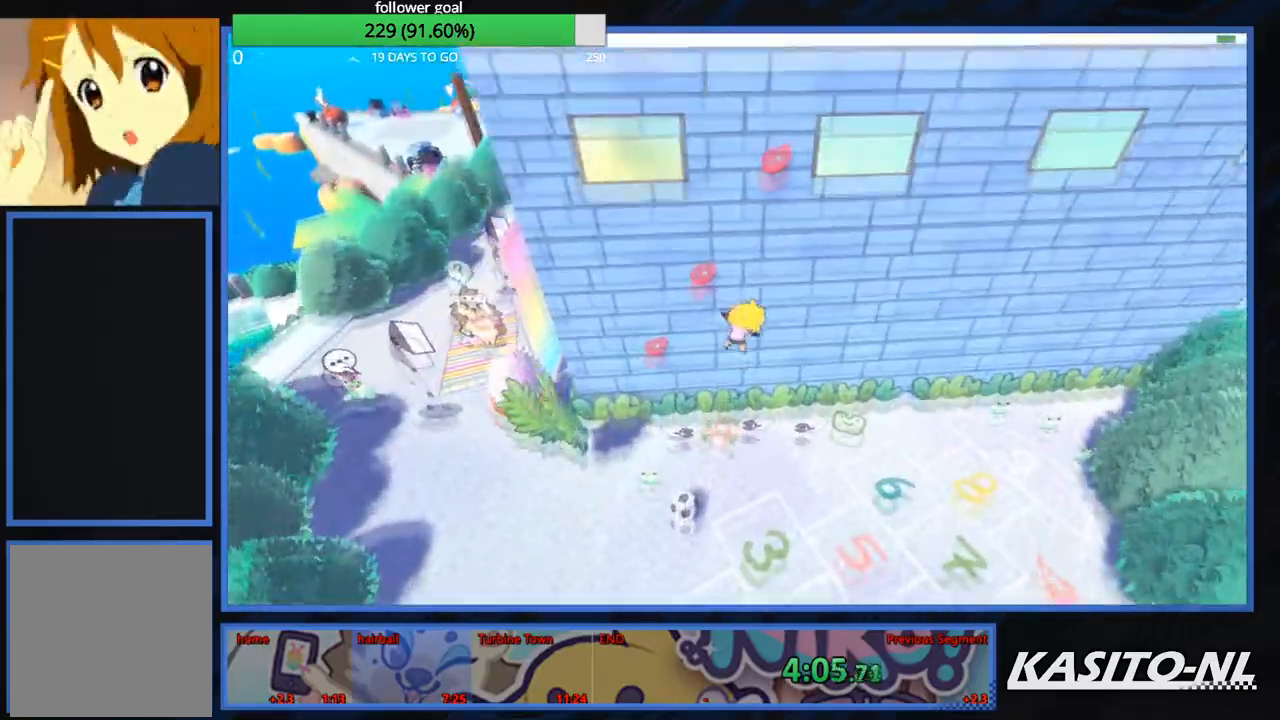
{"buttons": ["A"], "left_stick": "up", "right_stick": "center", "events": [[467, "A", "down"]]}
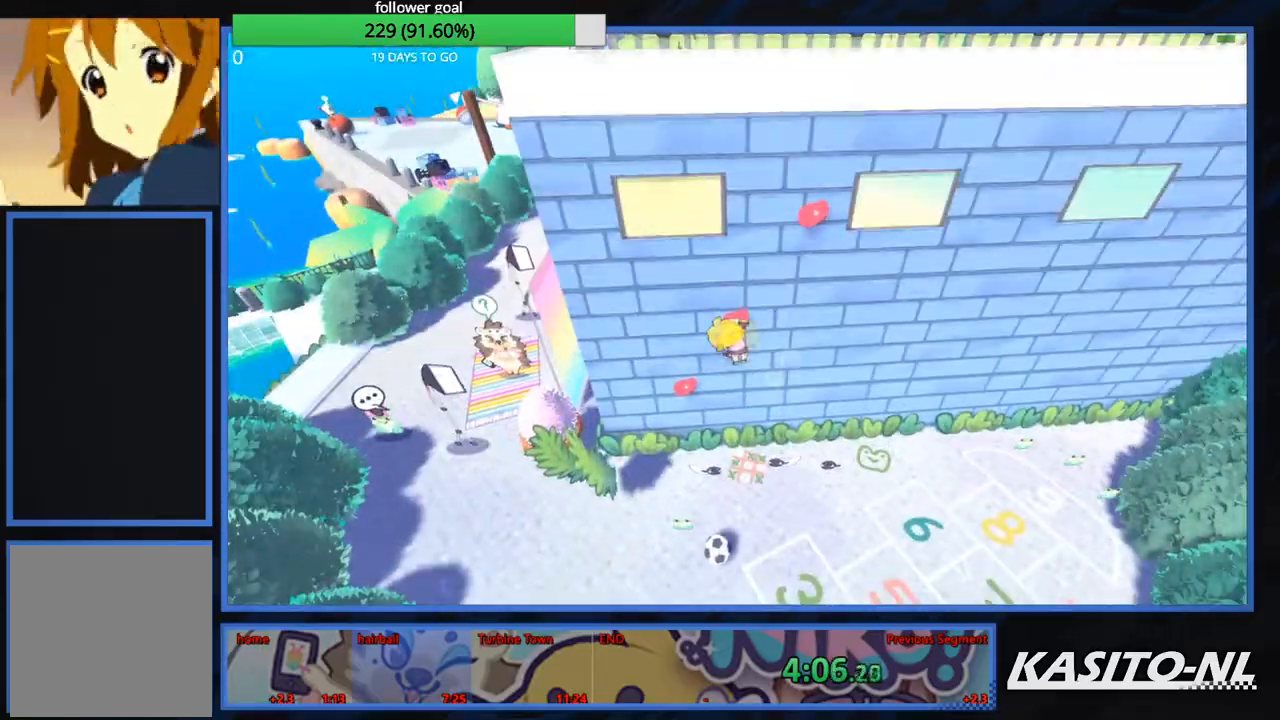
{"buttons": [], "left_stick": "up", "right_stick": "center", "events": [[167, "A", "up"], [301, "X", "down"], [434, "X", "up"]]}
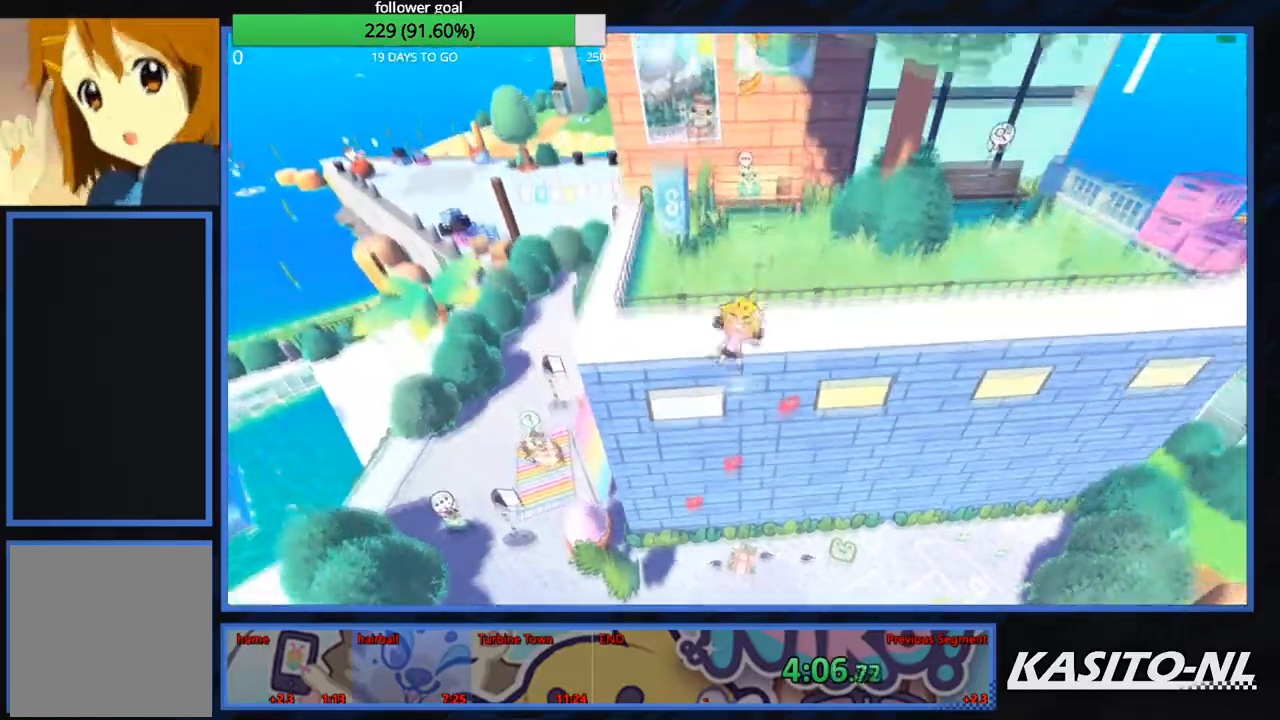
{"buttons": [], "left_stick": "up-right", "right_stick": "center", "events": [[467, "left_stick", "up-right"]]}
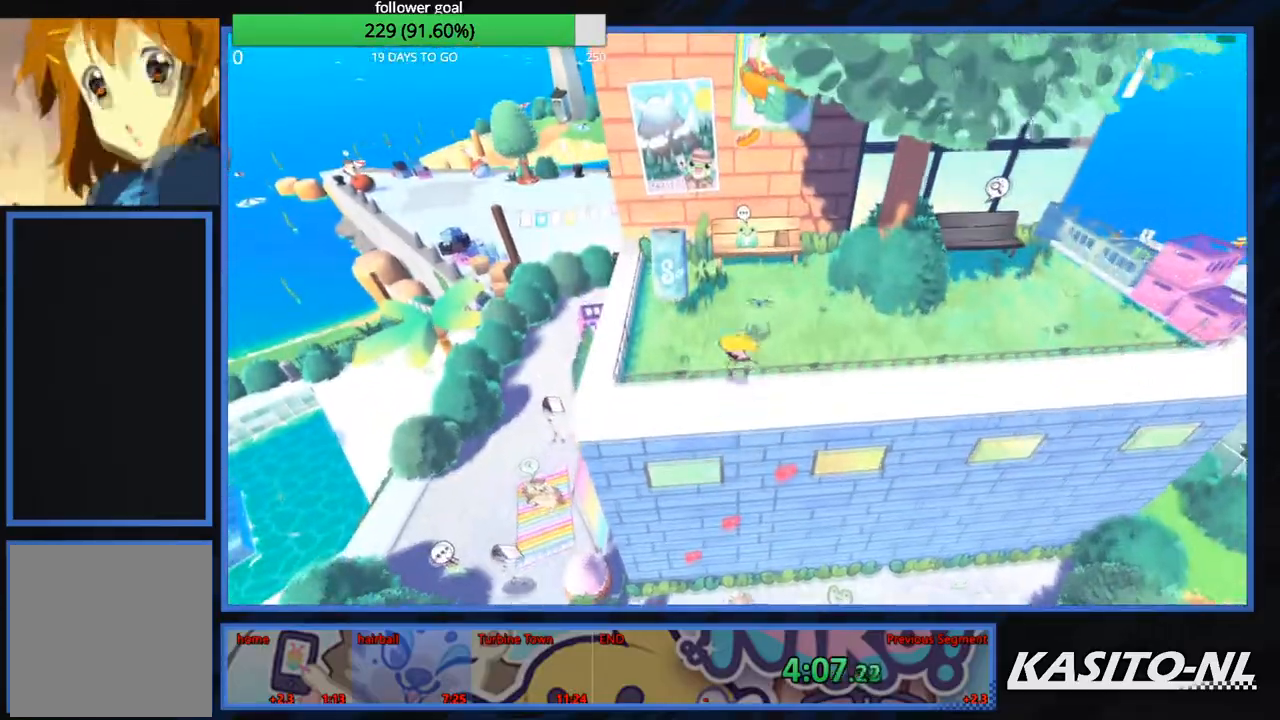
{"buttons": [], "left_stick": "down-left", "right_stick": "center", "events": [[167, "left_stick", "up"], [367, "left_stick", "left"], [501, "left_stick", "down-left"]]}
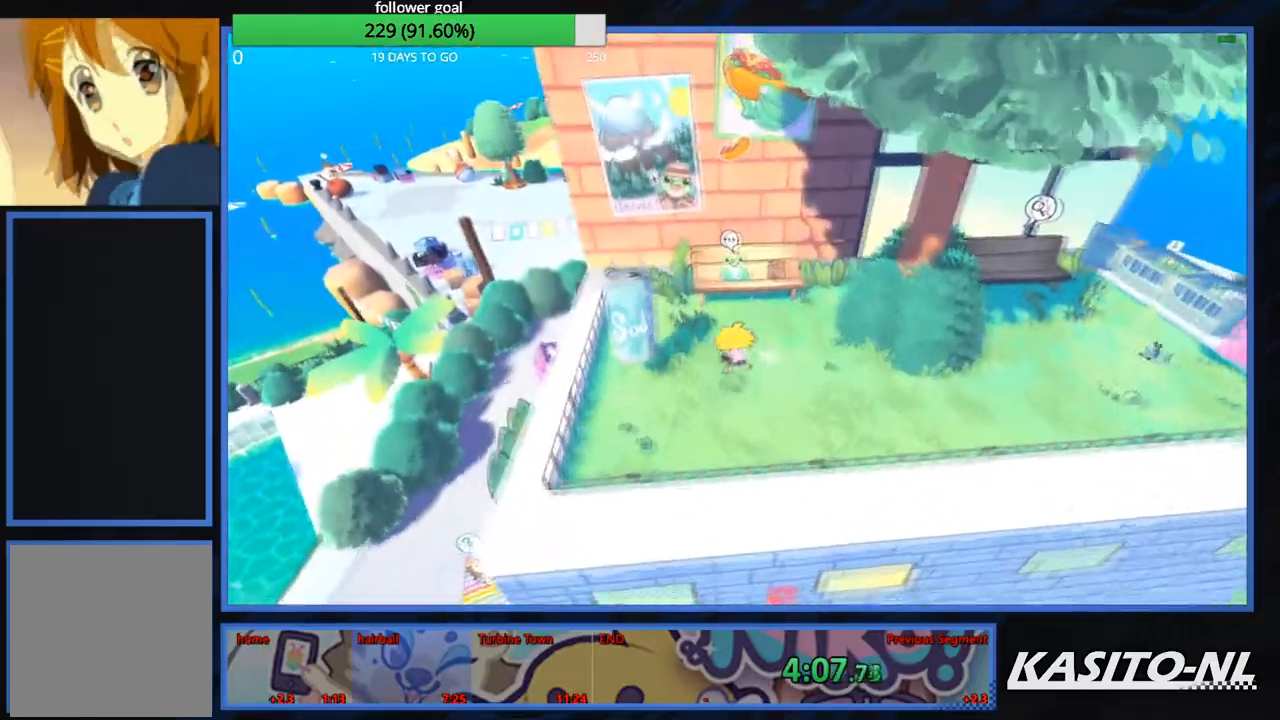
{"buttons": [], "left_stick": "down", "right_stick": "center", "events": [[367, "left_stick", "down"]]}
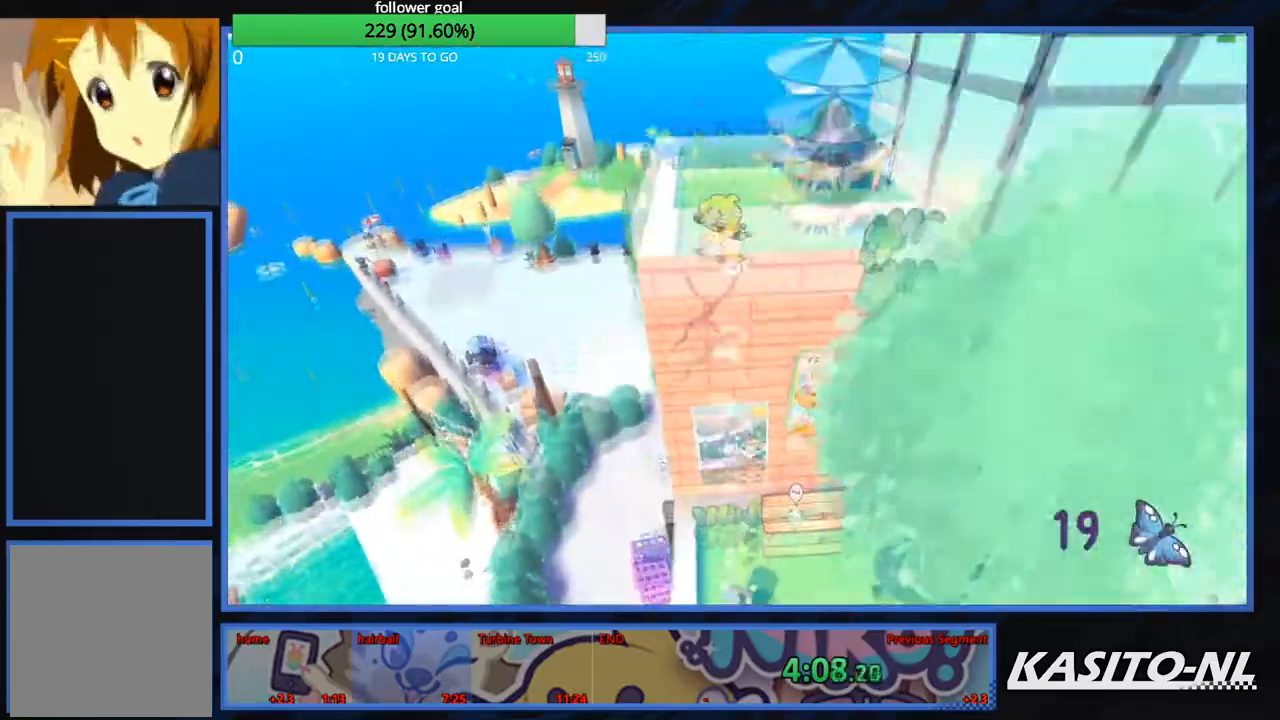
{"buttons": [], "left_stick": "up-right", "right_stick": "right", "events": [[34, "left_stick", "right"], [100, "left_stick", "up-right"], [200, "left_stick", "up"], [401, "left_stick", "up-right"], [467, "right_stick", "right"]]}
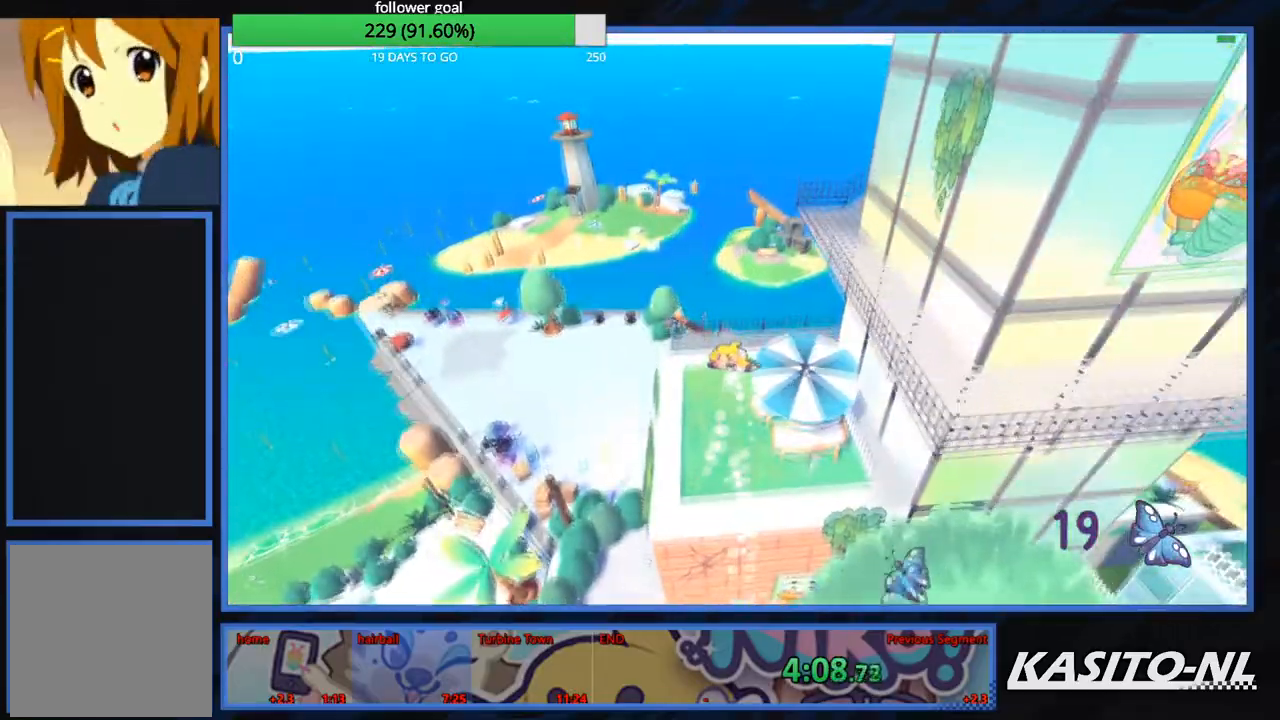
{"buttons": [], "left_stick": "up-left", "right_stick": "right", "events": [[33, "left_stick", "up-left"], [133, "right_stick", "center"], [434, "right_stick", "right"]]}
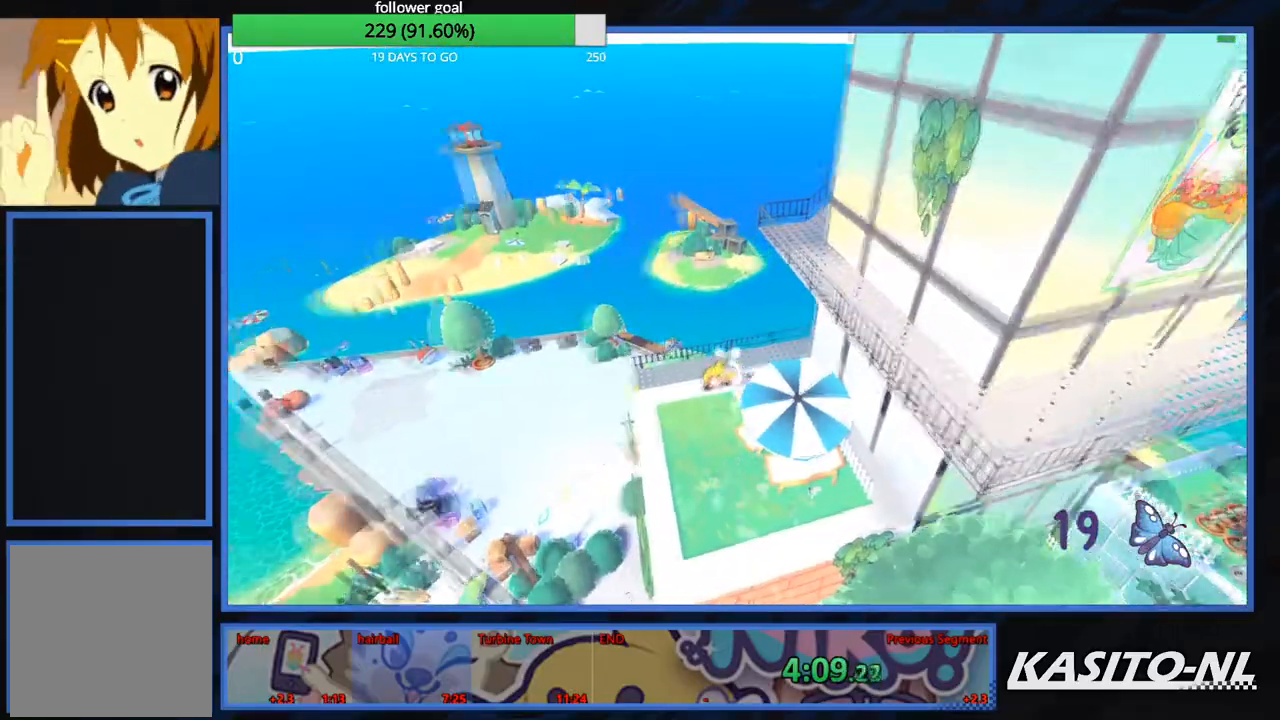
{"buttons": [], "left_stick": "up", "right_stick": "center", "events": [[34, "left_stick", "up"], [434, "right_stick", "center"]]}
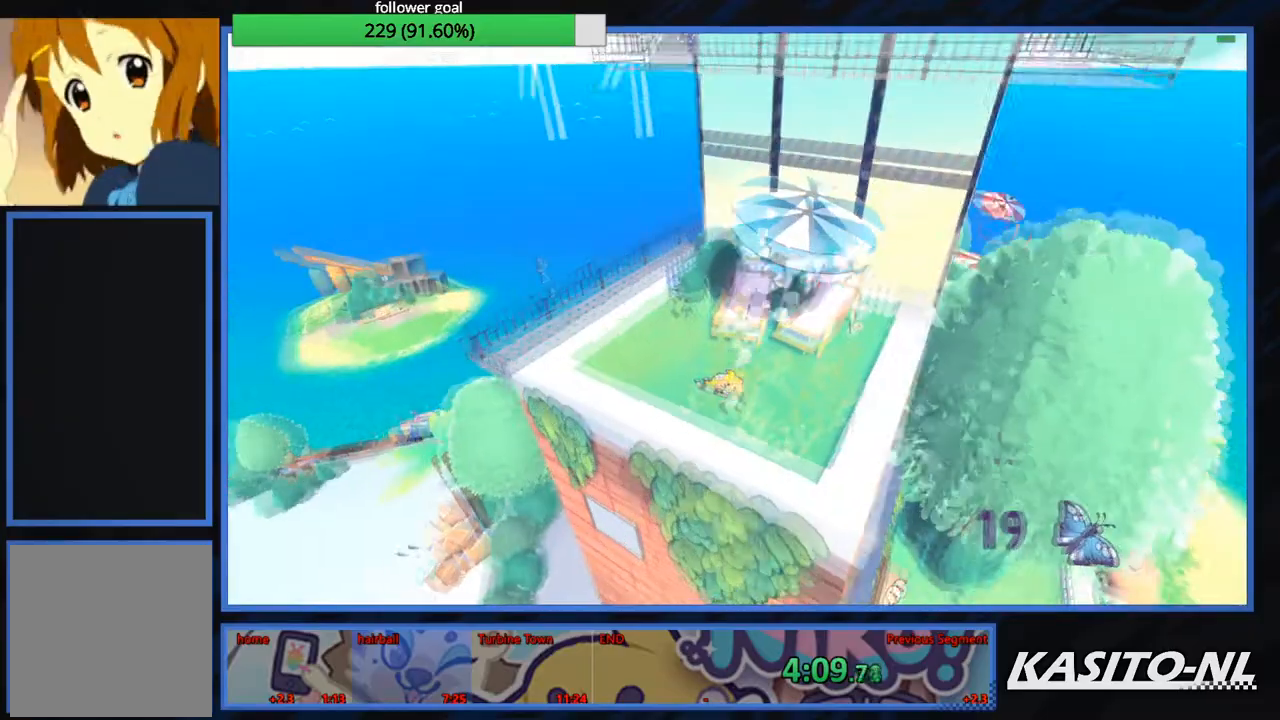
{"buttons": [], "left_stick": "up-right", "right_stick": "center", "events": [[233, "left_stick", "up-right"]]}
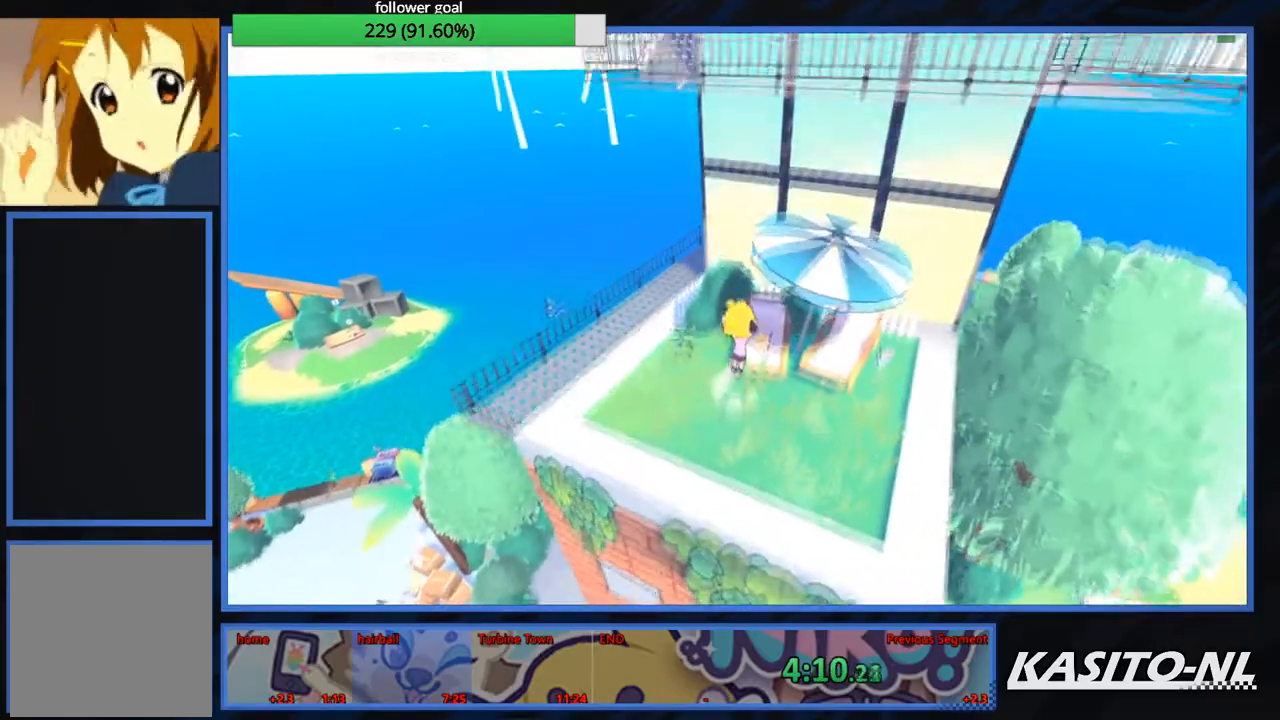
{"buttons": [], "left_stick": "up-right", "right_stick": "center", "events": [[200, "left_stick", "up-left"], [301, "left_stick", "left"], [467, "left_stick", "up-right"]]}
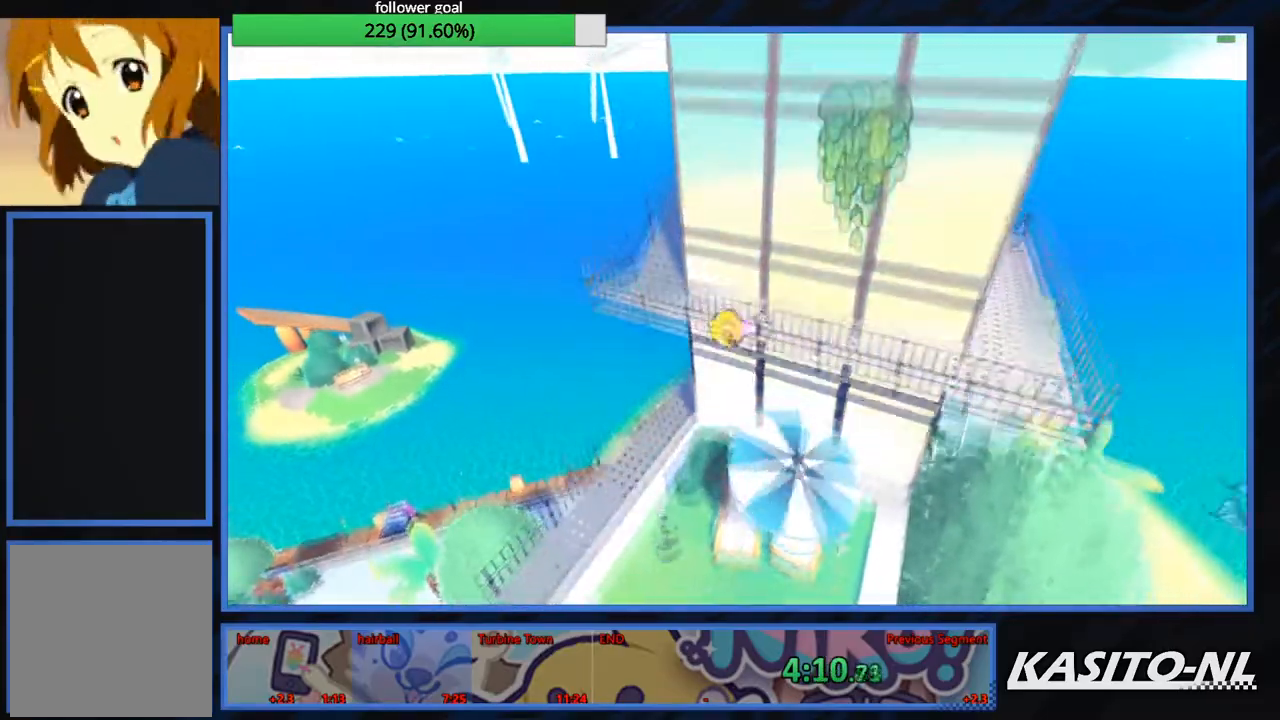
{"buttons": ["X"], "left_stick": "up-right", "right_stick": "center", "events": [[167, "left_stick", "up"], [333, "left_stick", "up-right"], [434, "X", "down"]]}